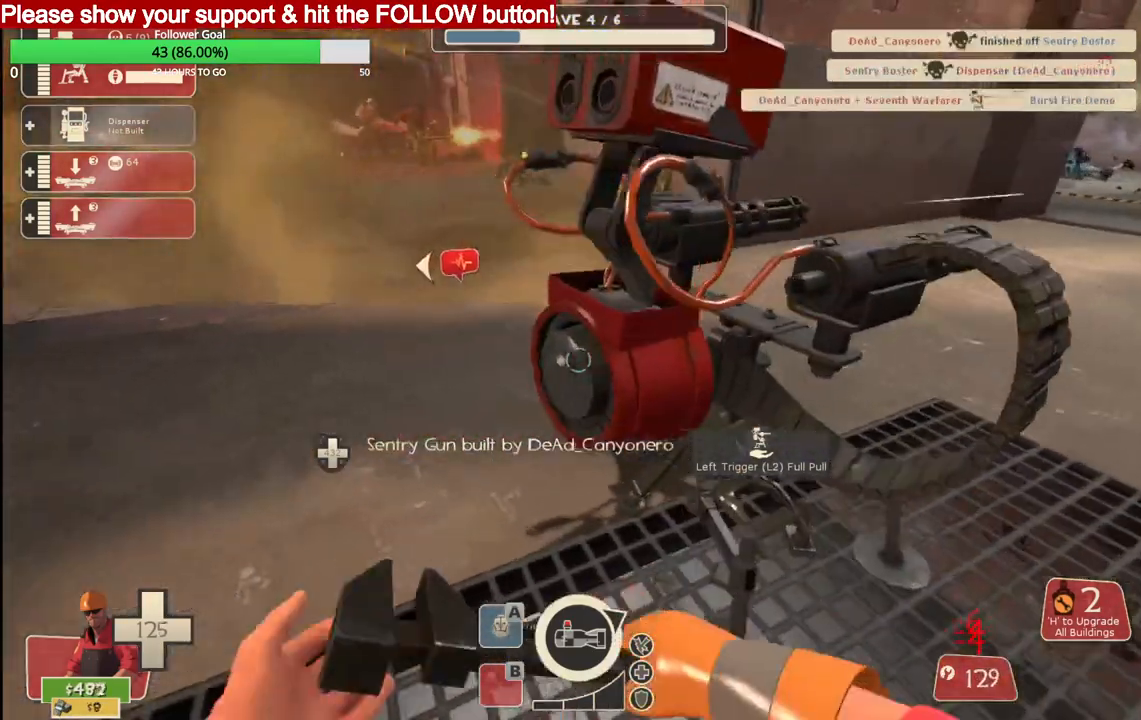
Gameplay with a controller (PlayStation layout); each line is a JSON object with the inputs held at the frame after it. "events" lists button and stick changes between this image and that frame as [ms after this image, input, new state], when the widget could be followed in between.
{"buttons": ["R2"], "left_stick": "center", "right_stick": "center", "events": []}
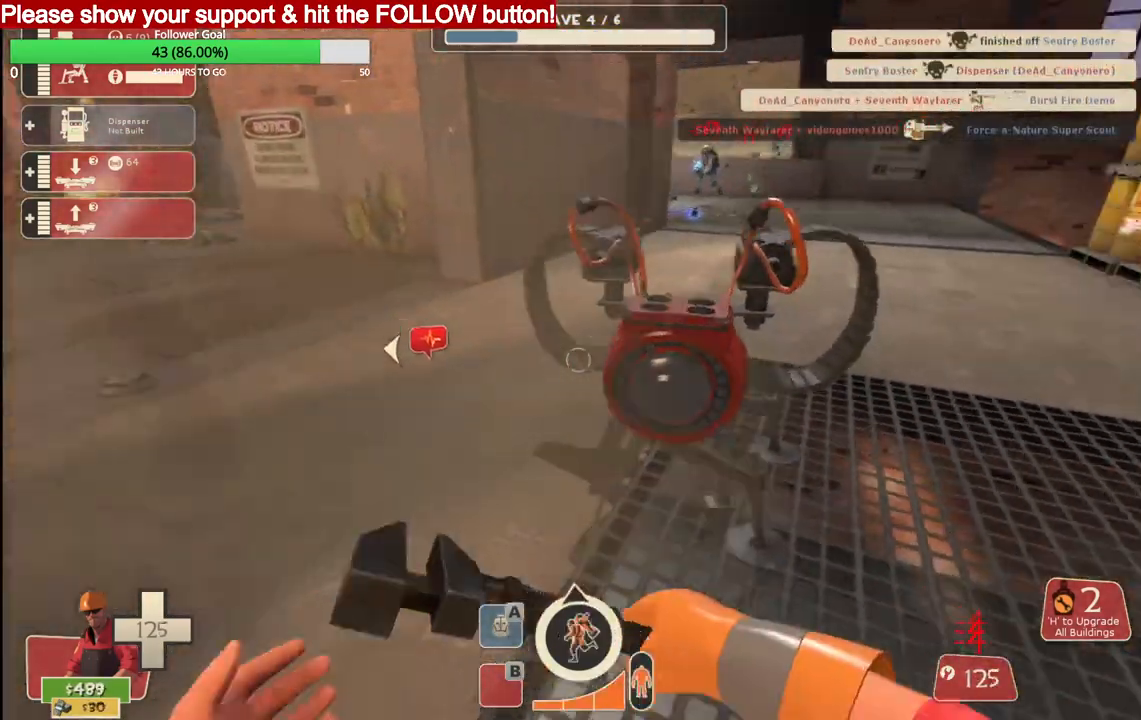
{"buttons": ["R2"], "left_stick": "center", "right_stick": "center", "events": []}
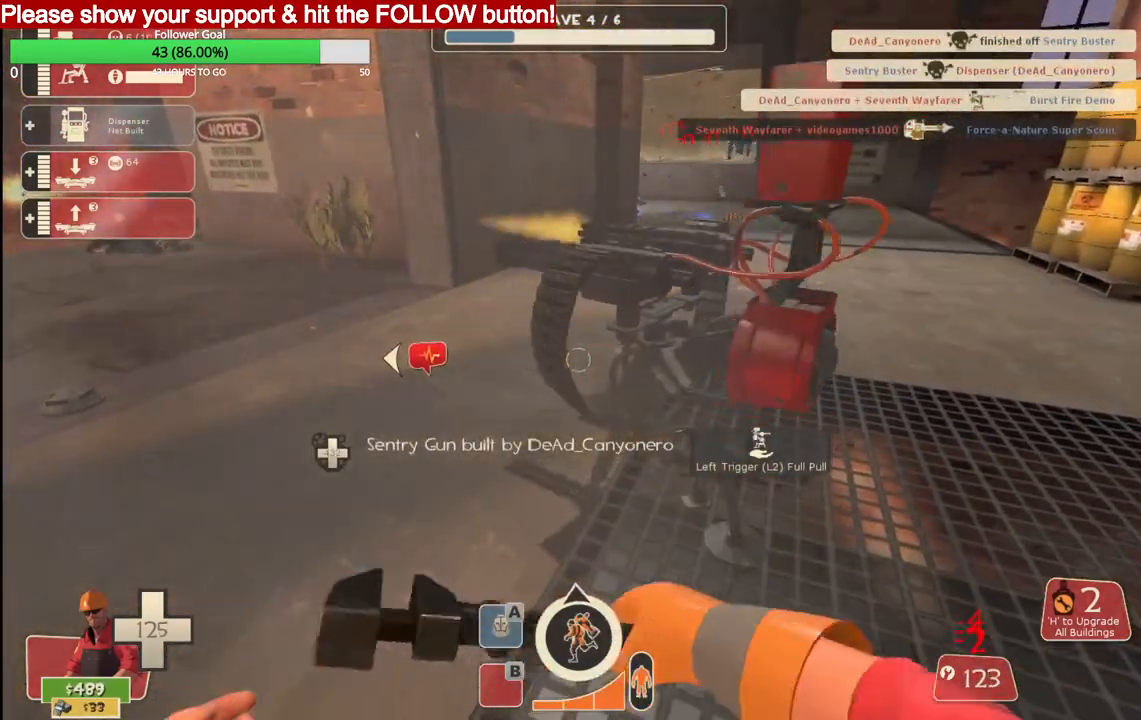
{"buttons": [], "left_stick": "center", "right_stick": "center", "events": [[267, "R2", "up"], [283, "right_stick", "left"], [400, "right_stick", "center"]]}
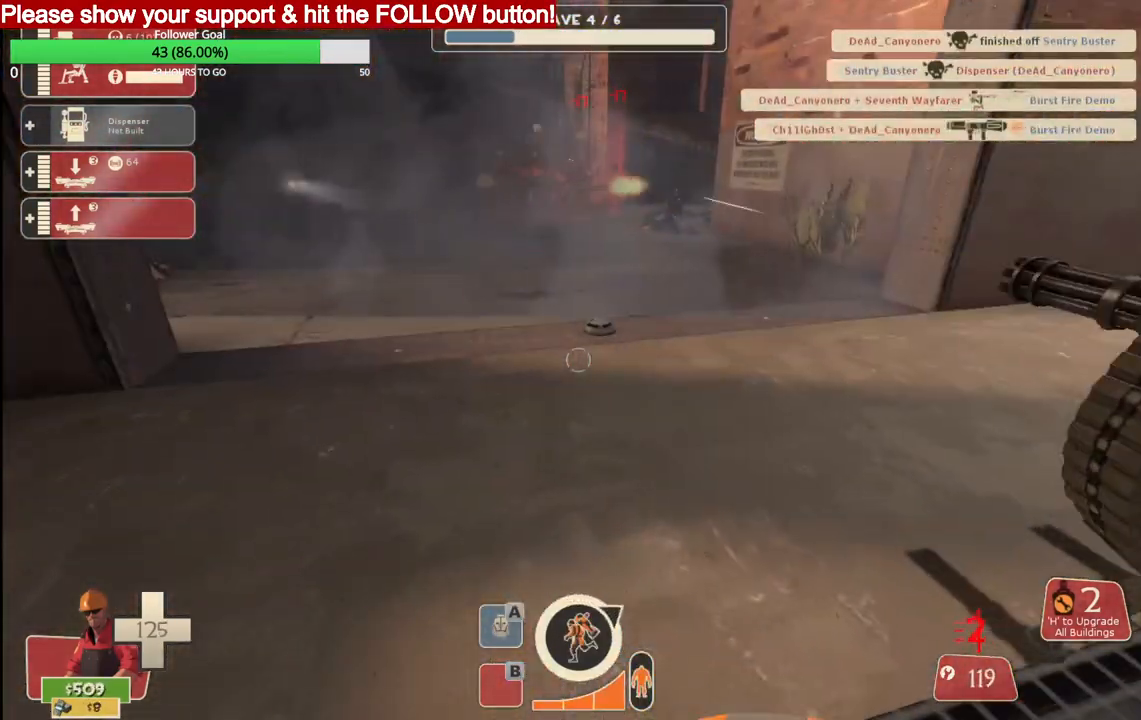
{"buttons": [], "left_stick": "center", "right_stick": "center", "events": [[283, "DPAD_LEFT", "down"], [350, "DPAD_LEFT", "up"]]}
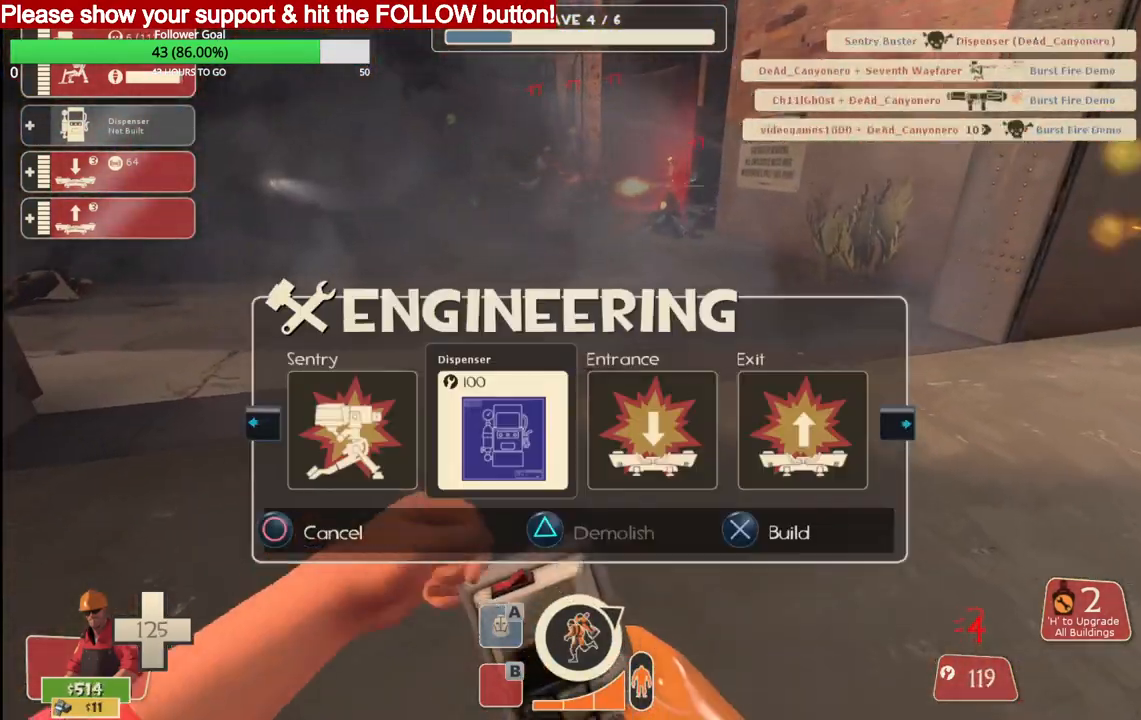
{"buttons": [], "left_stick": "up", "right_stick": "center", "events": [[17, "R2", "down"], [83, "left_stick", "up-left"], [83, "right_stick", "right"], [200, "right_stick", "center"], [217, "R2", "up"], [483, "left_stick", "up"]]}
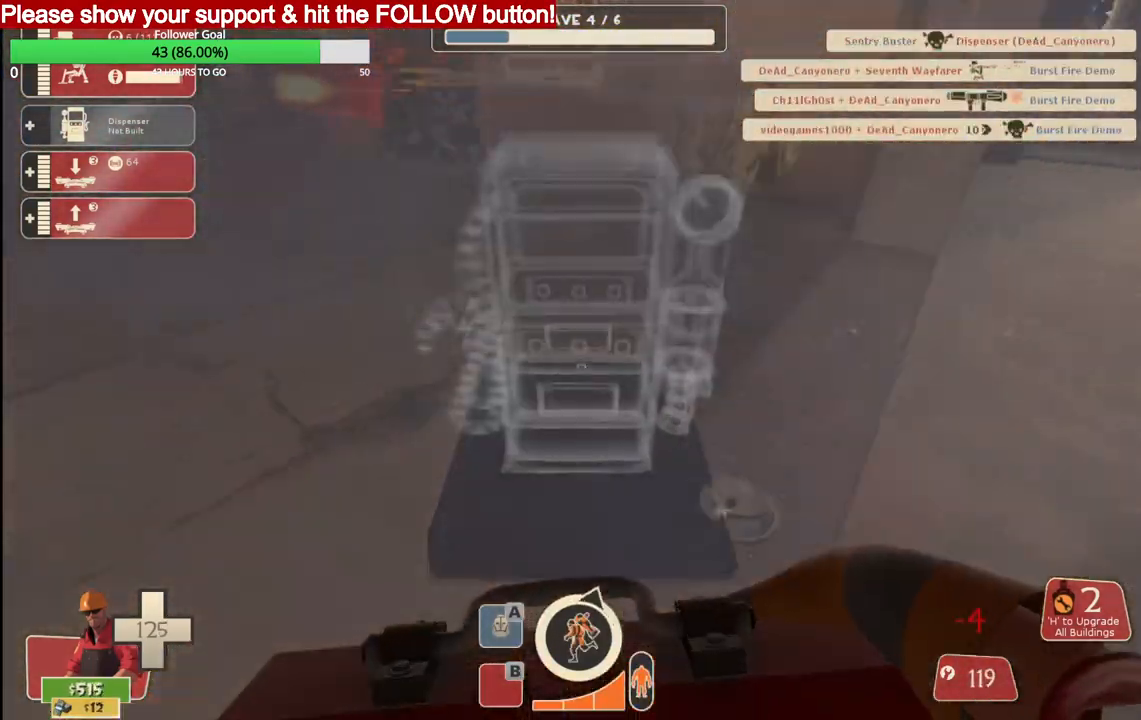
{"buttons": [], "left_stick": "up", "right_stick": "center", "events": []}
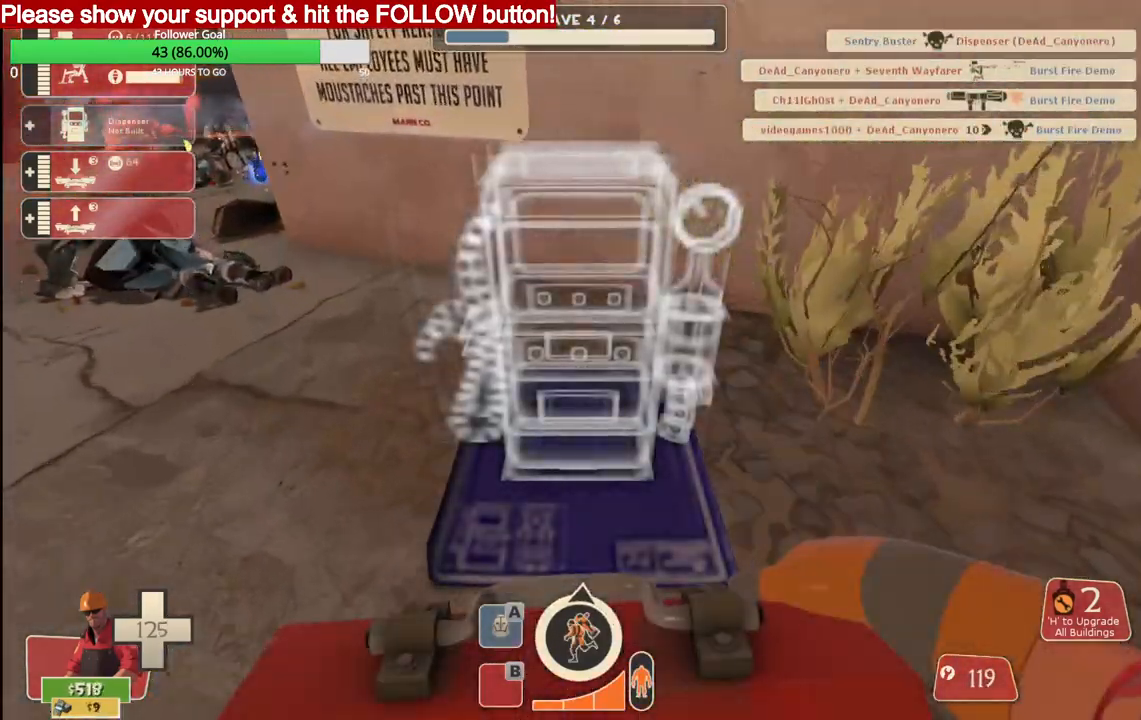
{"buttons": [], "left_stick": "down", "right_stick": "center", "events": [[50, "R2", "down"], [117, "left_stick", "down"], [217, "R2", "up"]]}
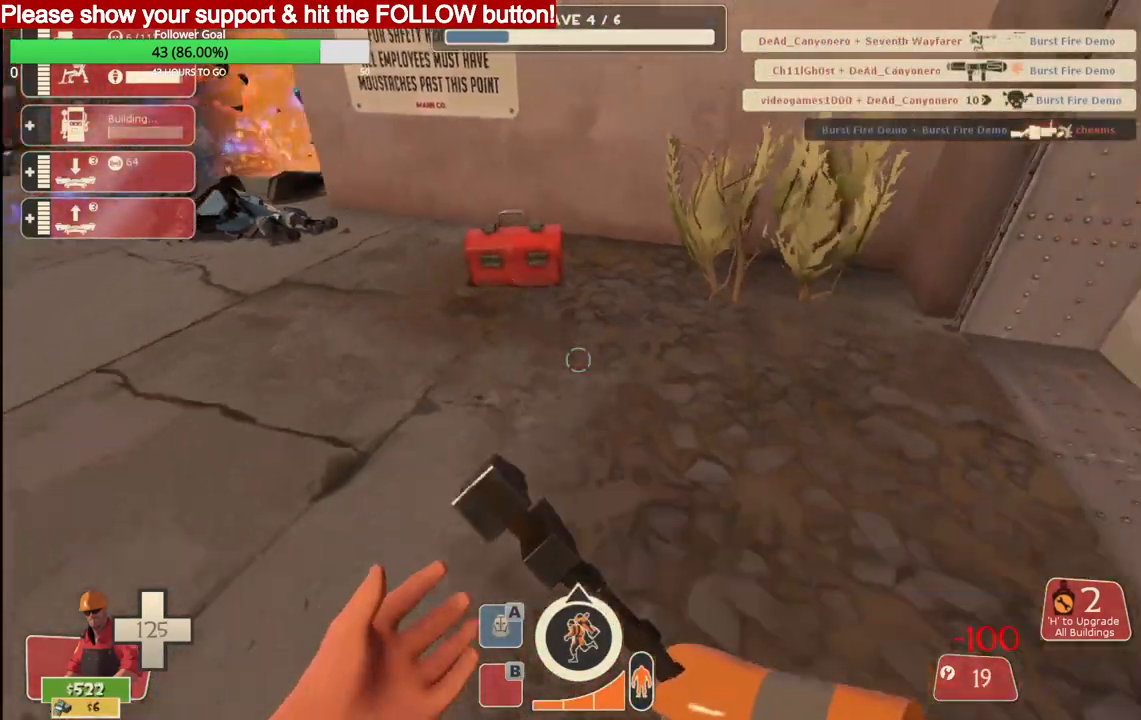
{"buttons": [], "left_stick": "down", "right_stick": "center", "events": []}
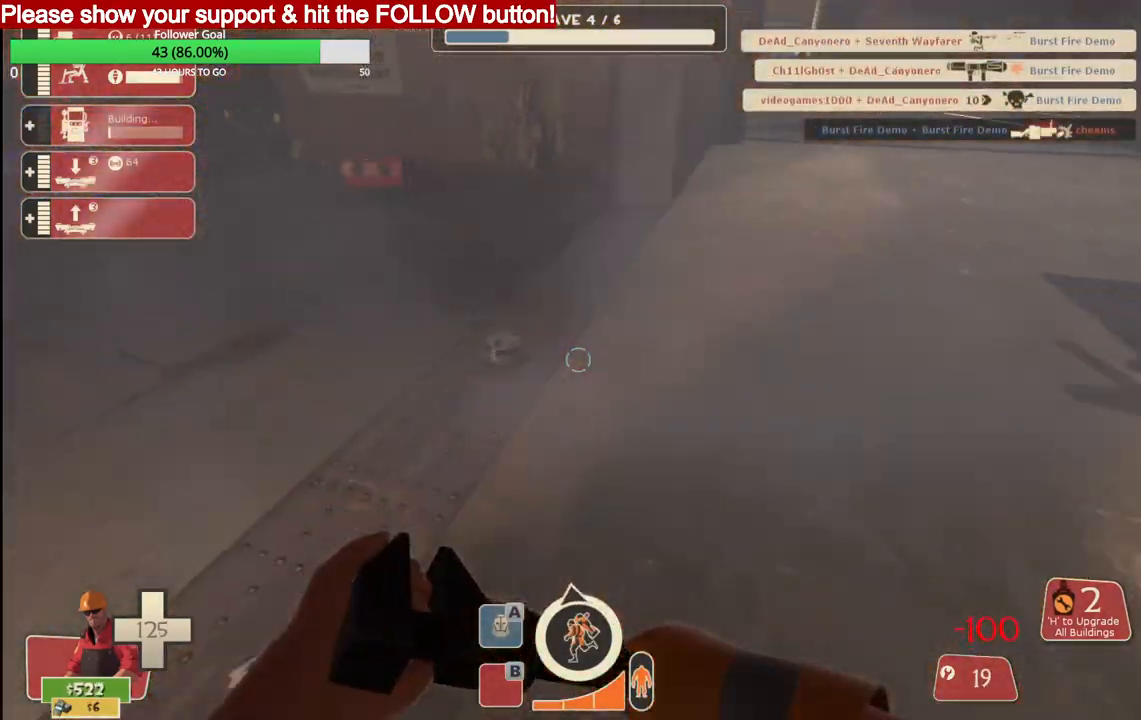
{"buttons": [], "left_stick": "center", "right_stick": "center", "events": [[167, "left_stick", "down-right"], [167, "right_stick", "down-right"], [317, "left_stick", "center"], [383, "right_stick", "center"]]}
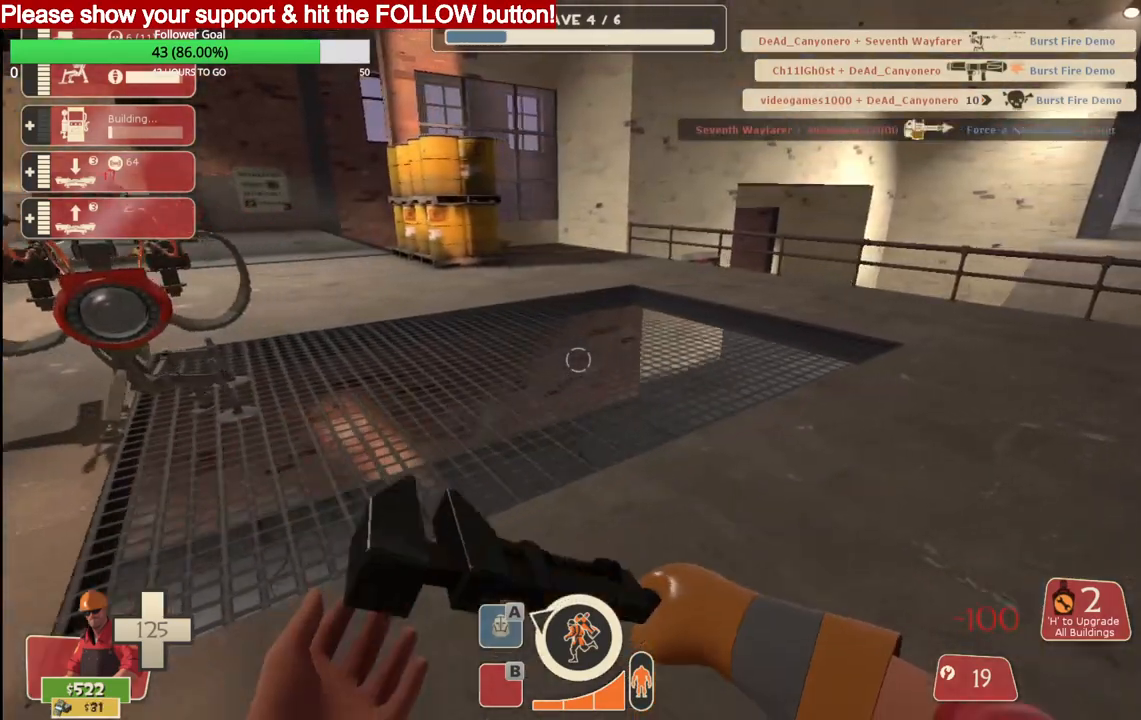
{"buttons": [], "left_stick": "center", "right_stick": "center", "events": [[233, "left_stick", "left"], [450, "left_stick", "center"]]}
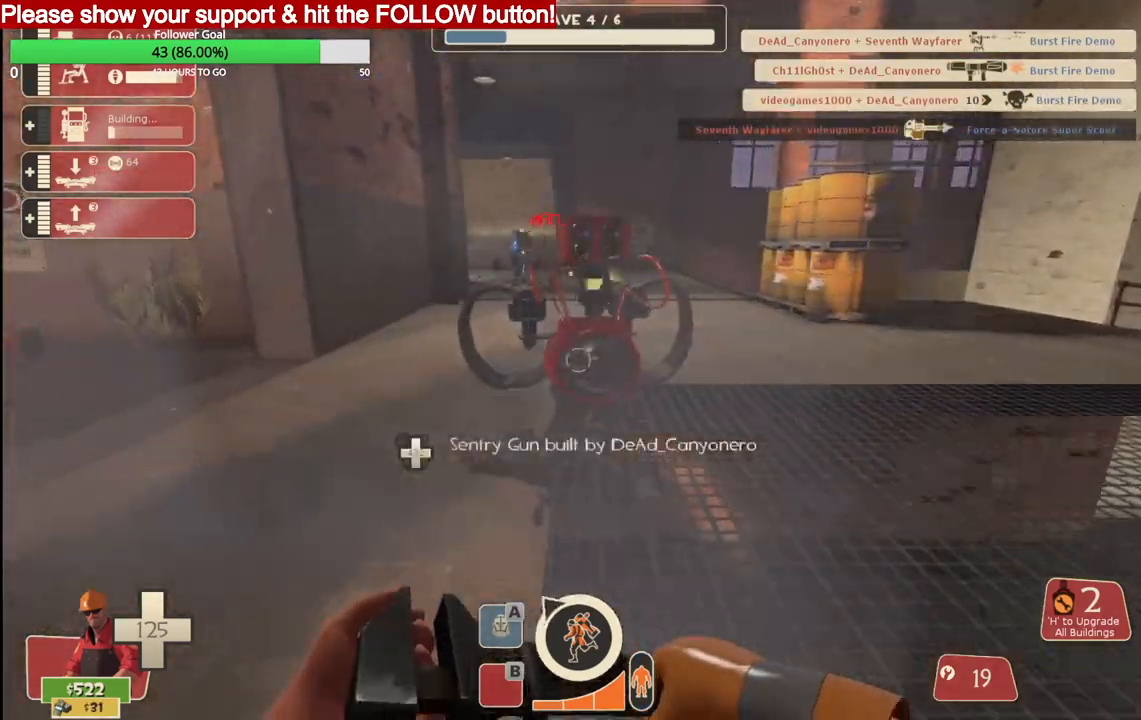
{"buttons": [], "left_stick": "center", "right_stick": "center", "events": []}
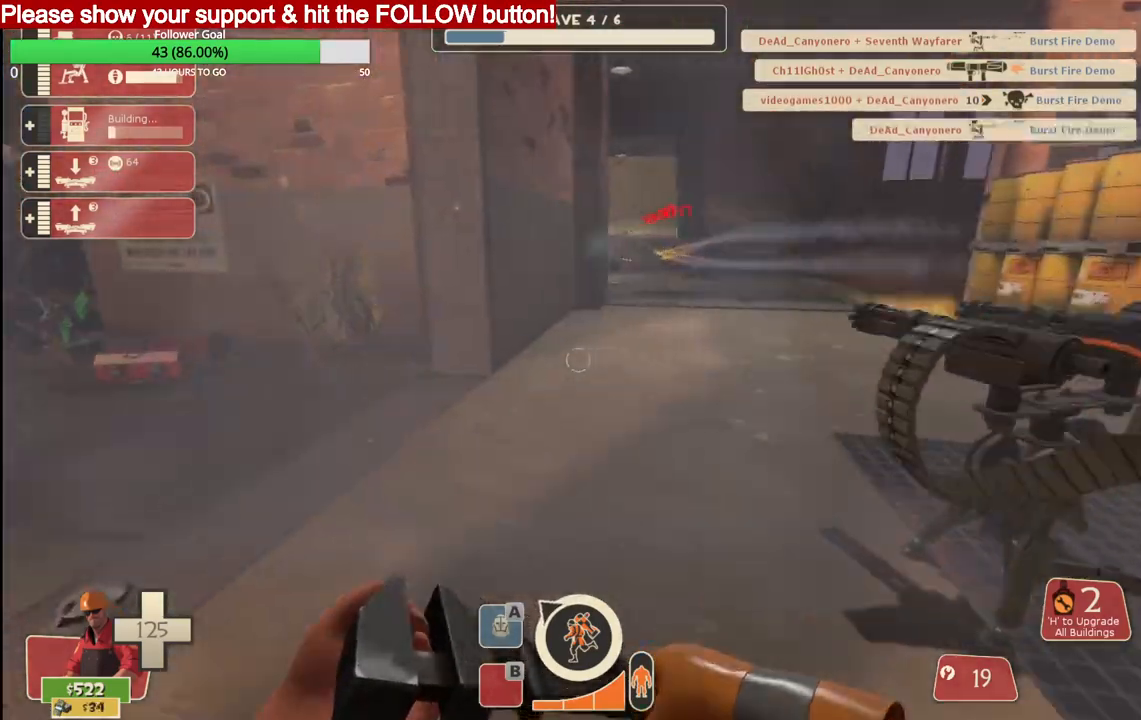
{"buttons": [], "left_stick": "up-left", "right_stick": "center", "events": [[350, "left_stick", "up-left"]]}
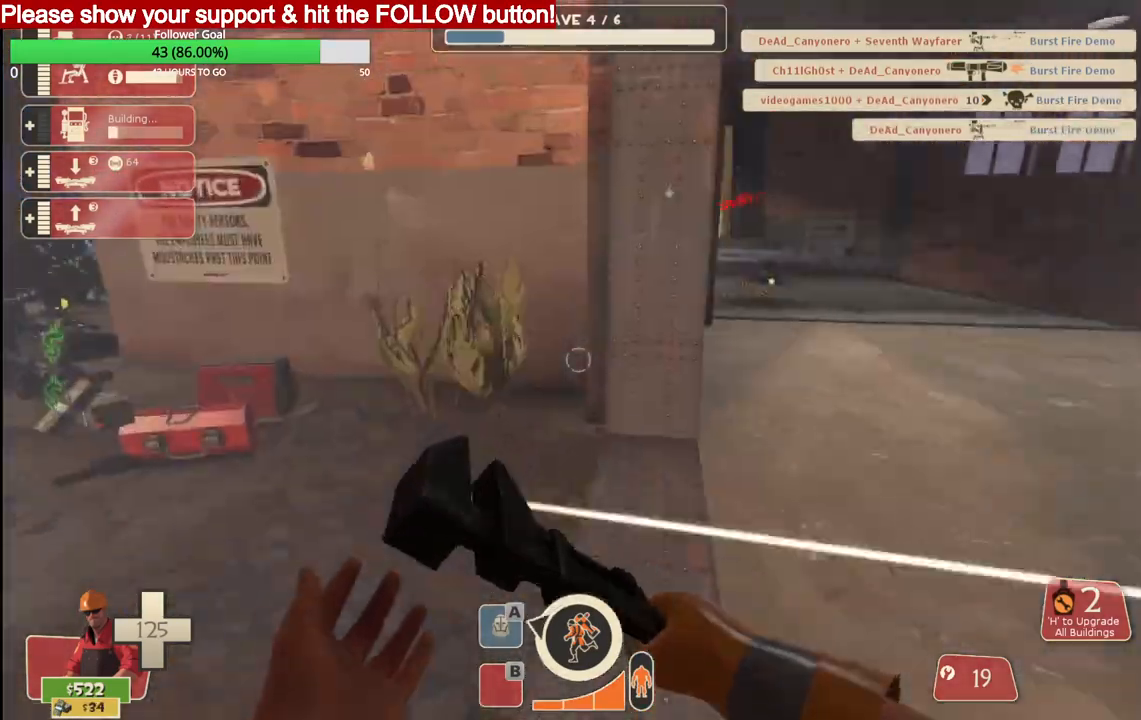
{"buttons": ["R2"], "left_stick": "center", "right_stick": "center", "events": [[200, "R2", "down"], [383, "left_stick", "center"]]}
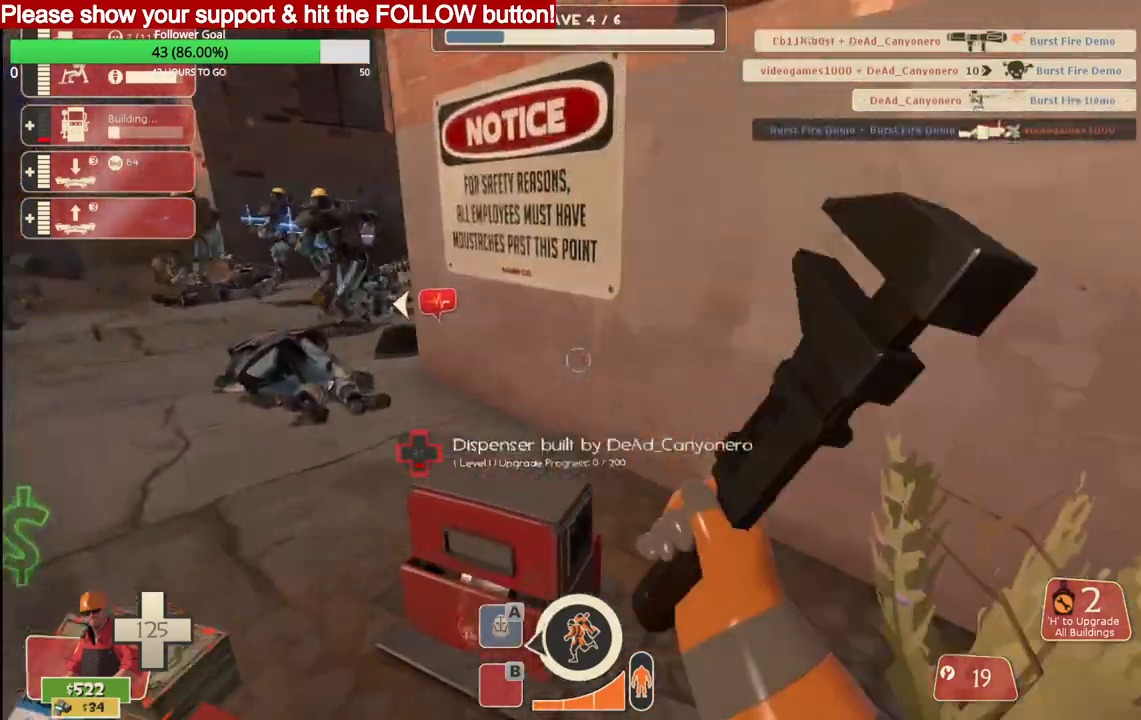
{"buttons": ["R2"], "left_stick": "center", "right_stick": "center", "events": []}
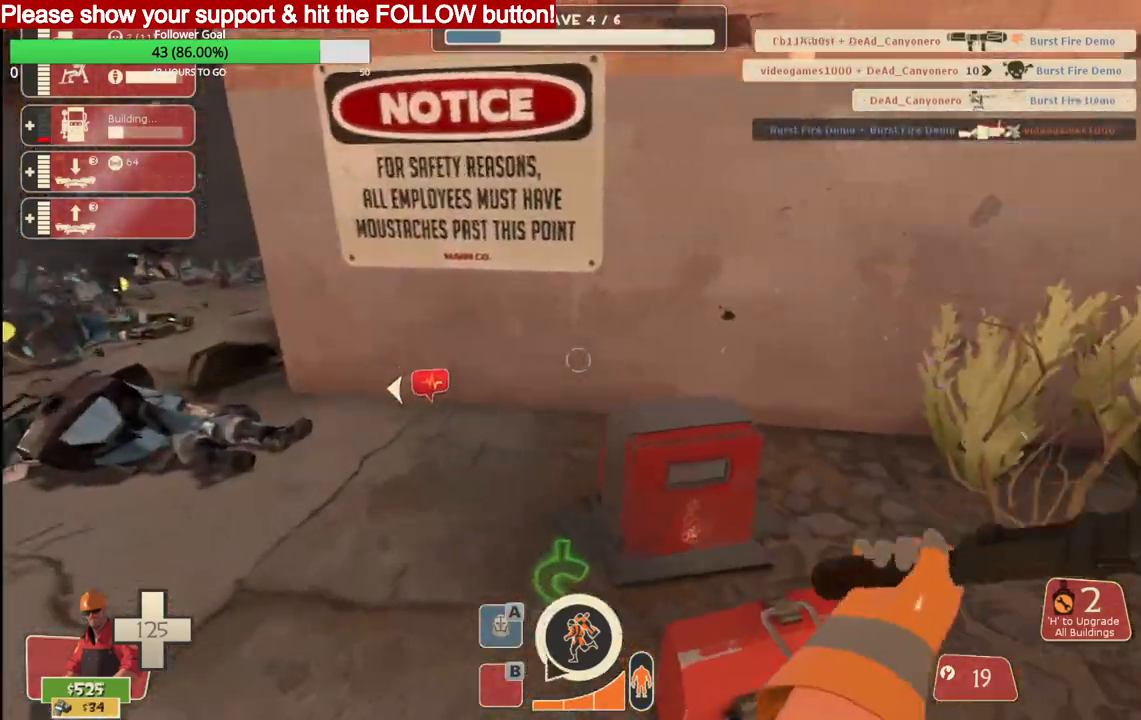
{"buttons": ["R2"], "left_stick": "right", "right_stick": "center", "events": [[433, "left_stick", "right"]]}
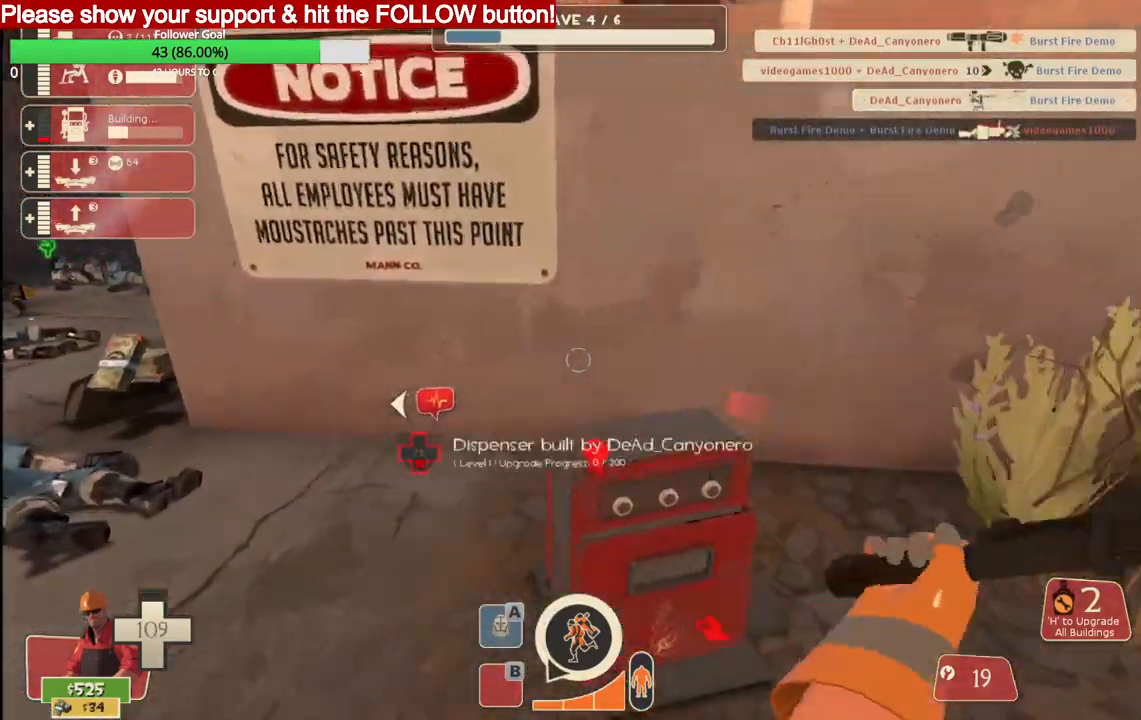
{"buttons": ["R2"], "left_stick": "up-right", "right_stick": "center", "events": [[33, "L3", "down"], [33, "left_stick", "up-right"], [200, "L3", "up"]]}
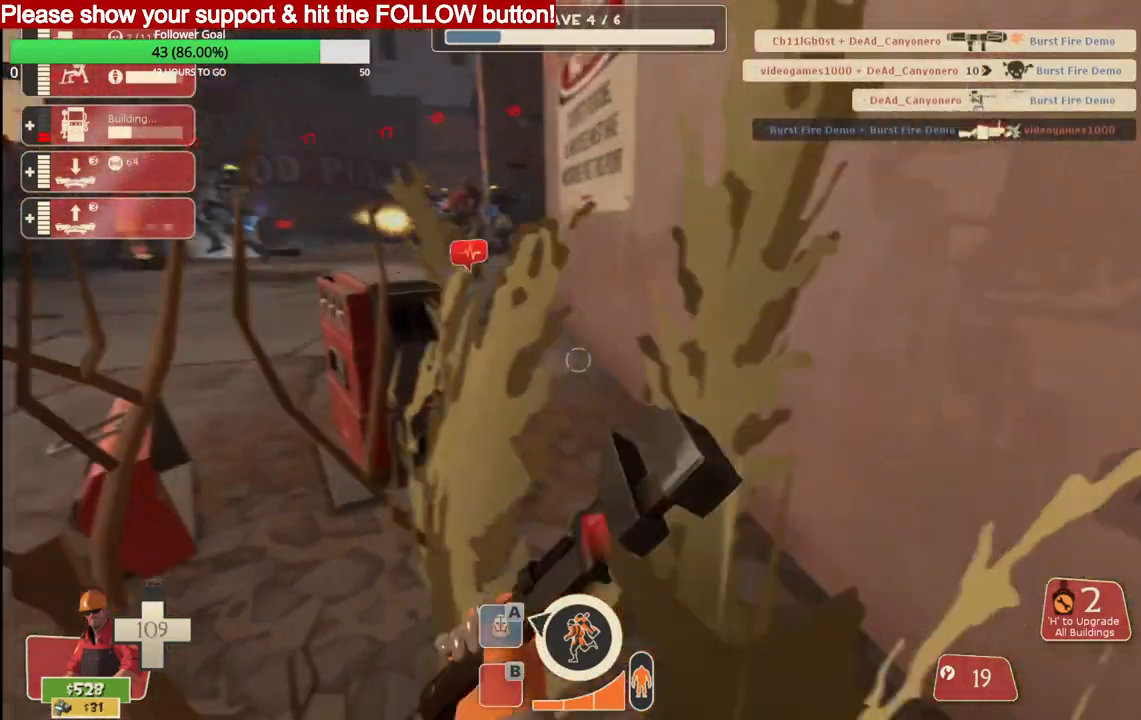
{"buttons": ["R2"], "left_stick": "up-right", "right_stick": "center", "events": []}
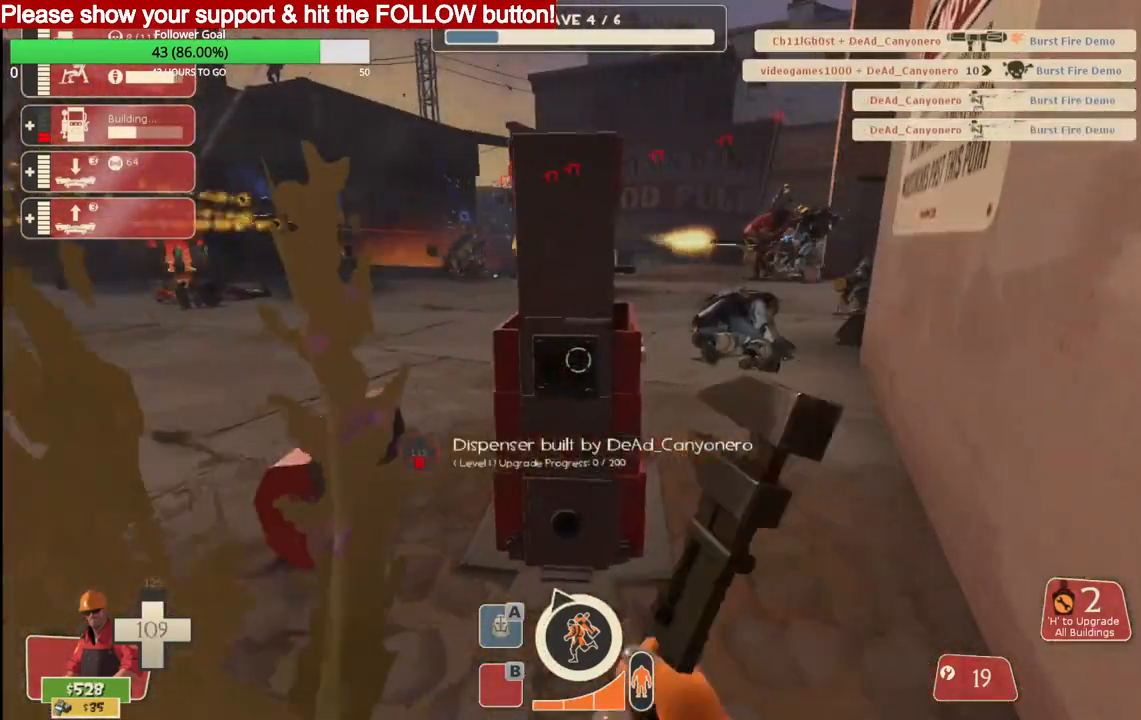
{"buttons": ["R2"], "left_stick": "up-right", "right_stick": "center", "events": []}
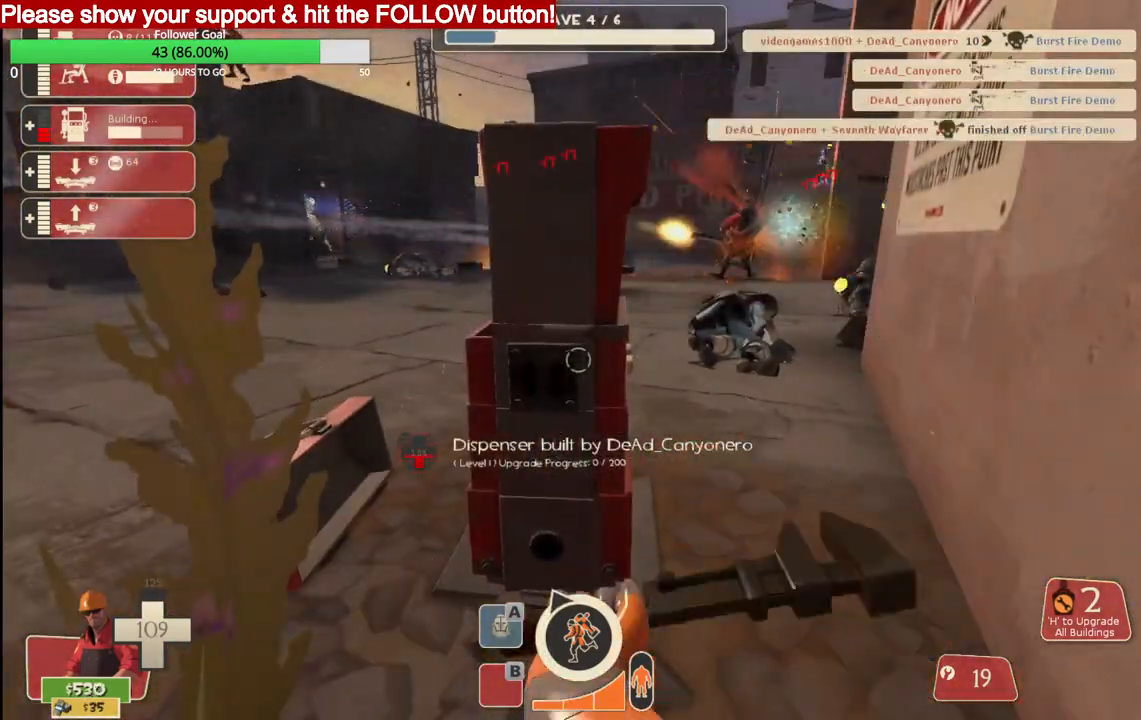
{"buttons": ["R2"], "left_stick": "center", "right_stick": "center", "events": [[233, "left_stick", "center"]]}
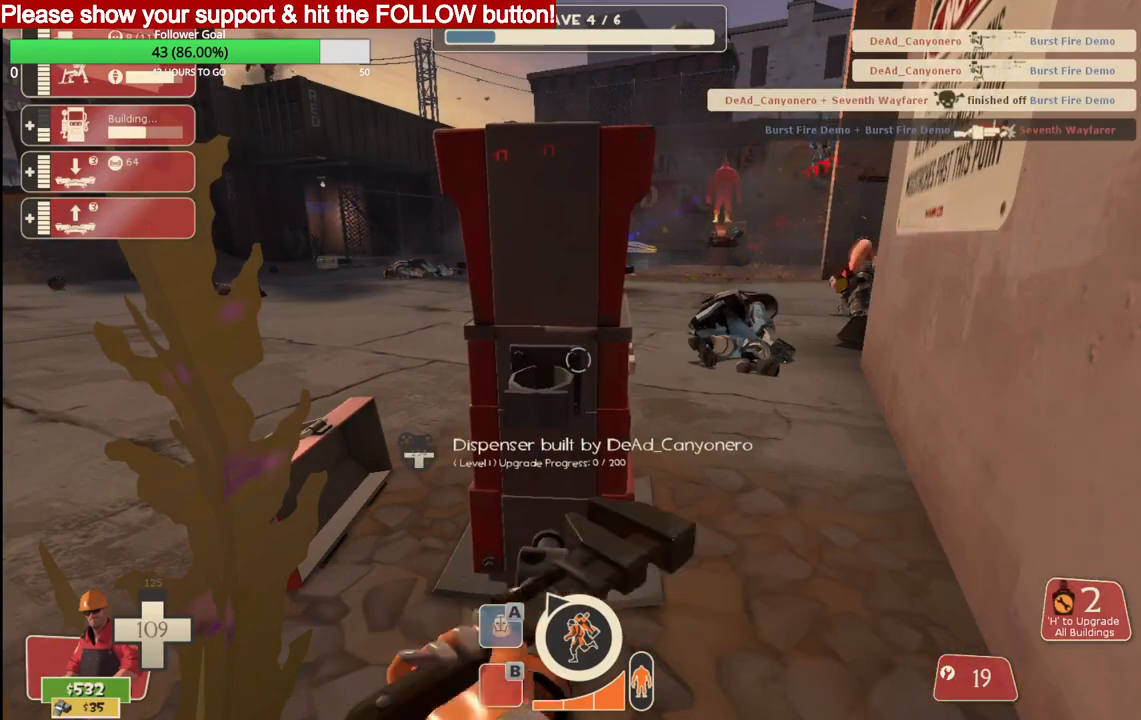
{"buttons": ["R2"], "left_stick": "center", "right_stick": "center", "events": []}
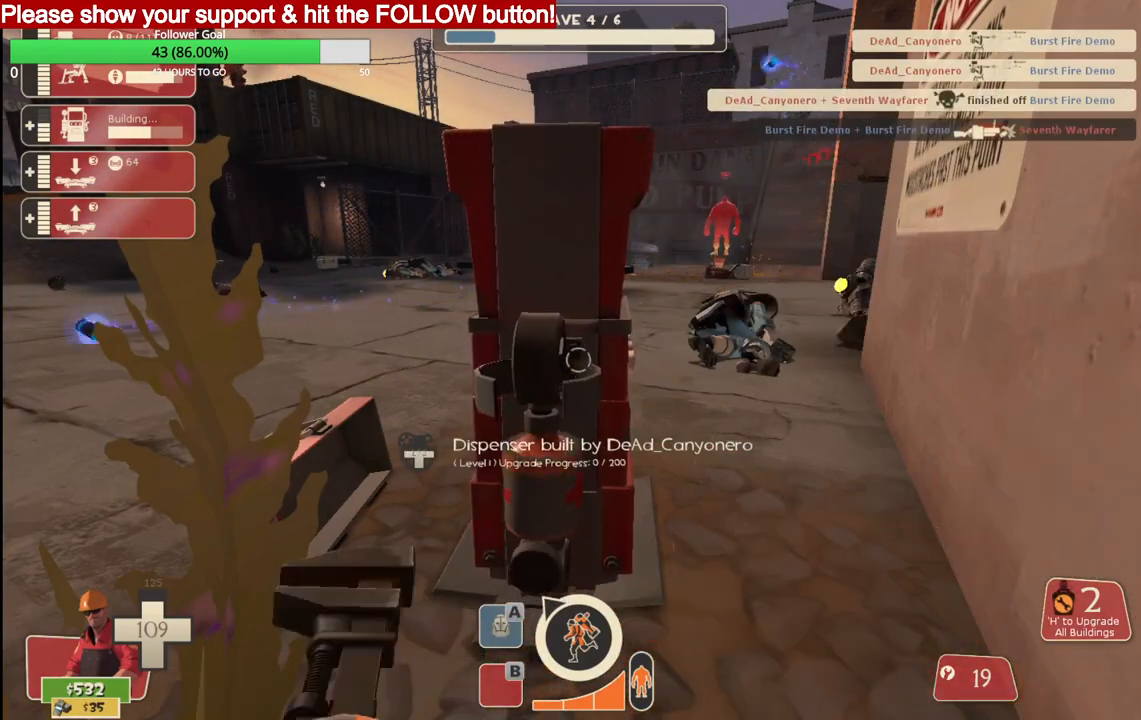
{"buttons": ["R2"], "left_stick": "center", "right_stick": "center", "events": []}
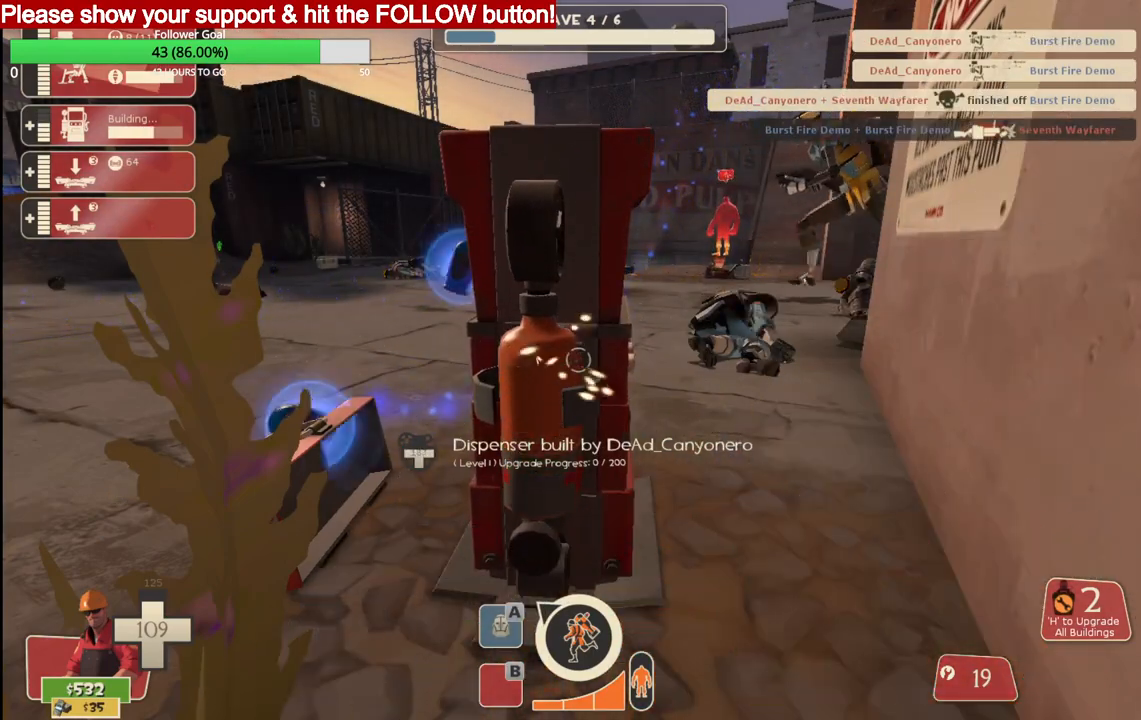
{"buttons": ["R2"], "left_stick": "center", "right_stick": "center", "events": []}
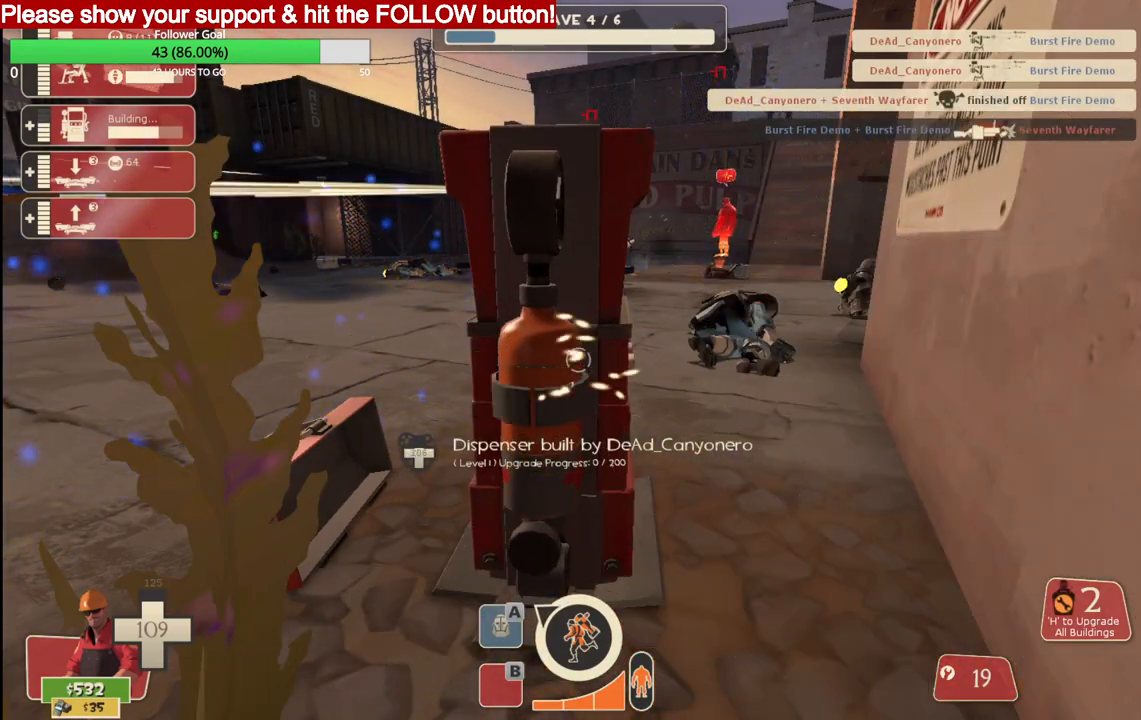
{"buttons": ["R2"], "left_stick": "center", "right_stick": "center", "events": []}
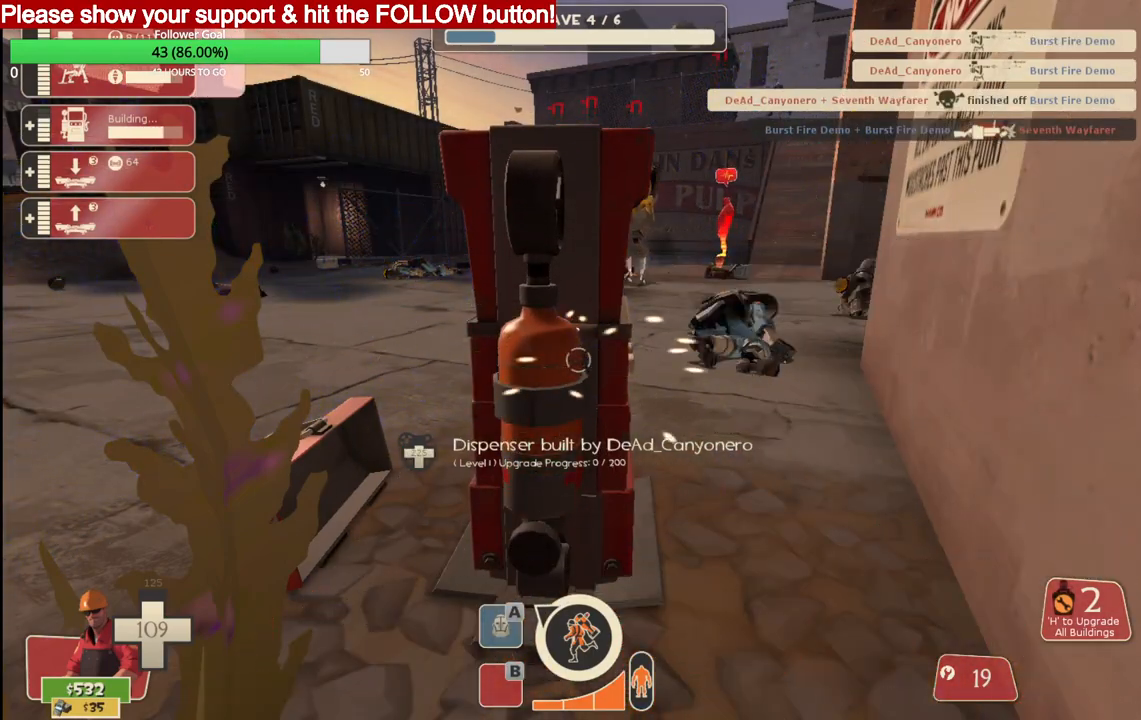
{"buttons": ["R2"], "left_stick": "center", "right_stick": "center", "events": []}
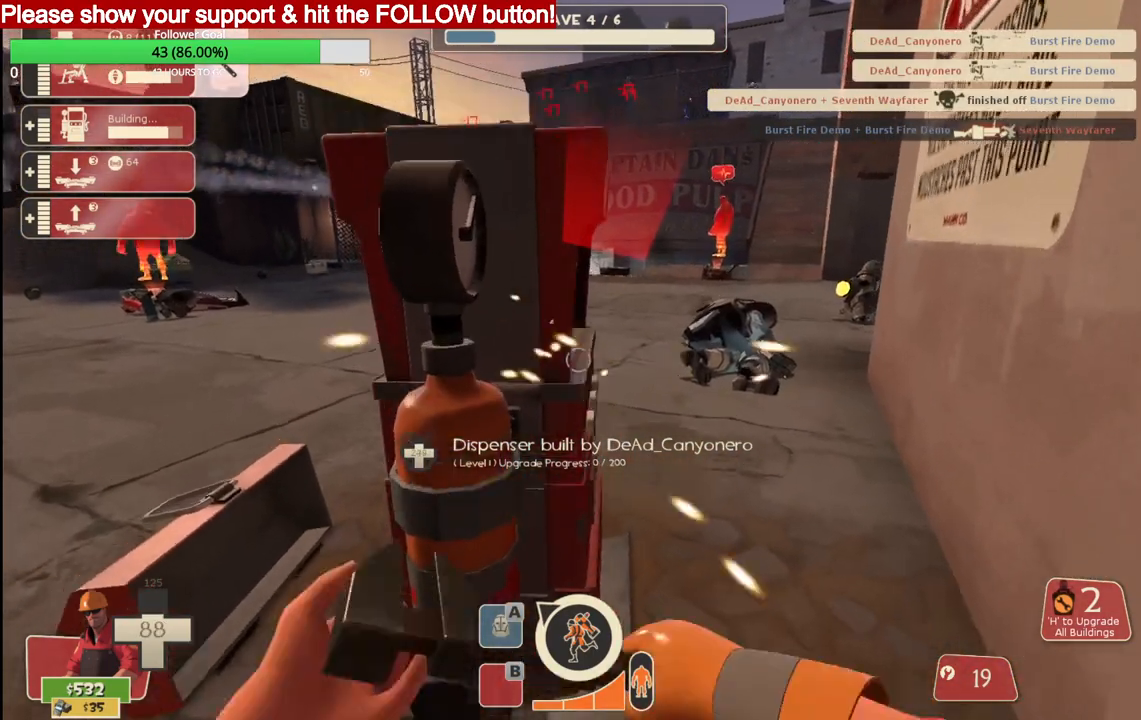
{"buttons": ["R2"], "left_stick": "center", "right_stick": "center", "events": []}
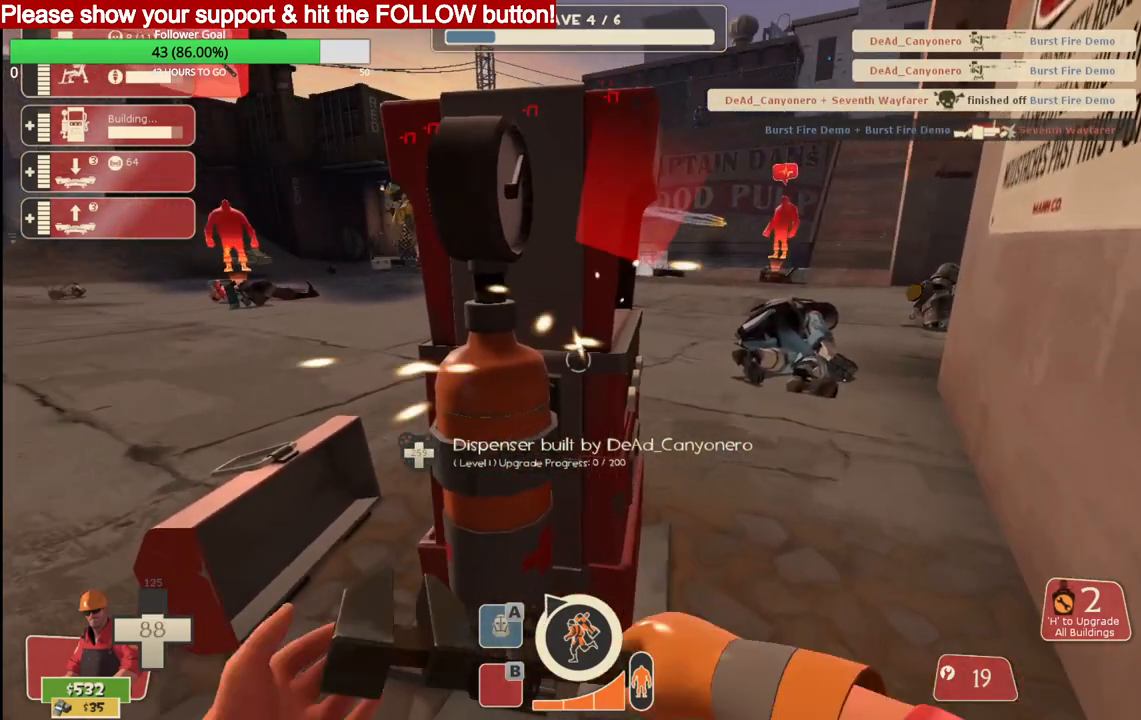
{"buttons": ["R2", "L3"], "left_stick": "center", "right_stick": "center", "events": [[483, "L3", "down"]]}
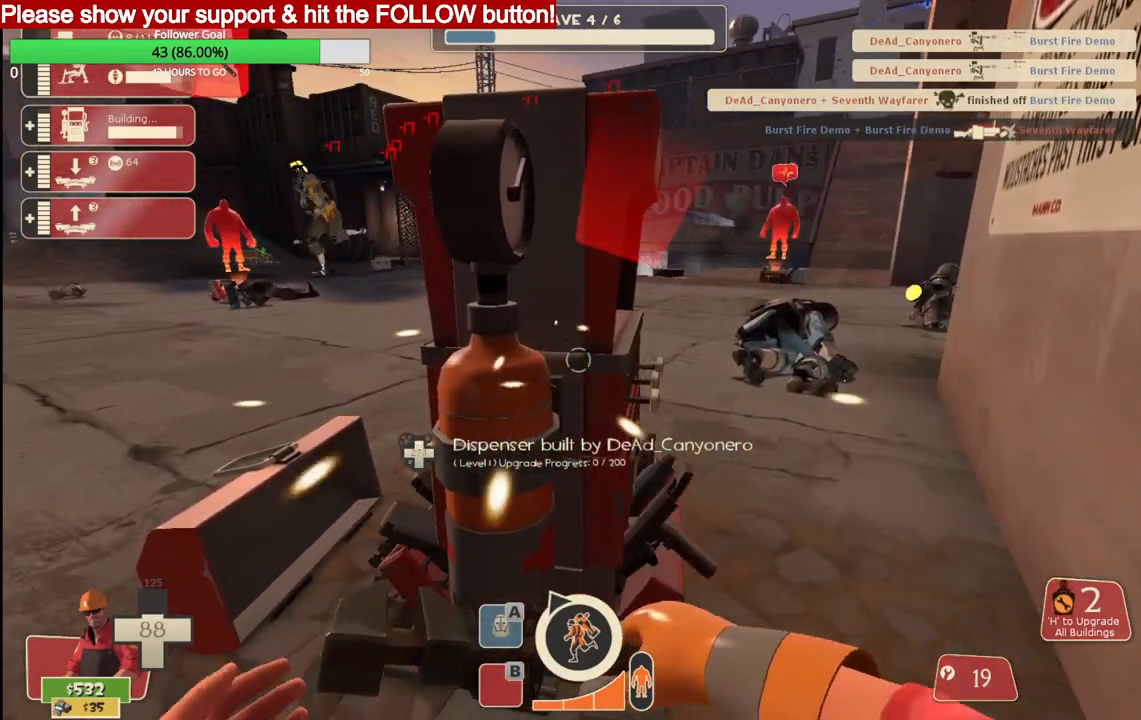
{"buttons": ["R2"], "left_stick": "center", "right_stick": "center", "events": [[117, "L3", "up"]]}
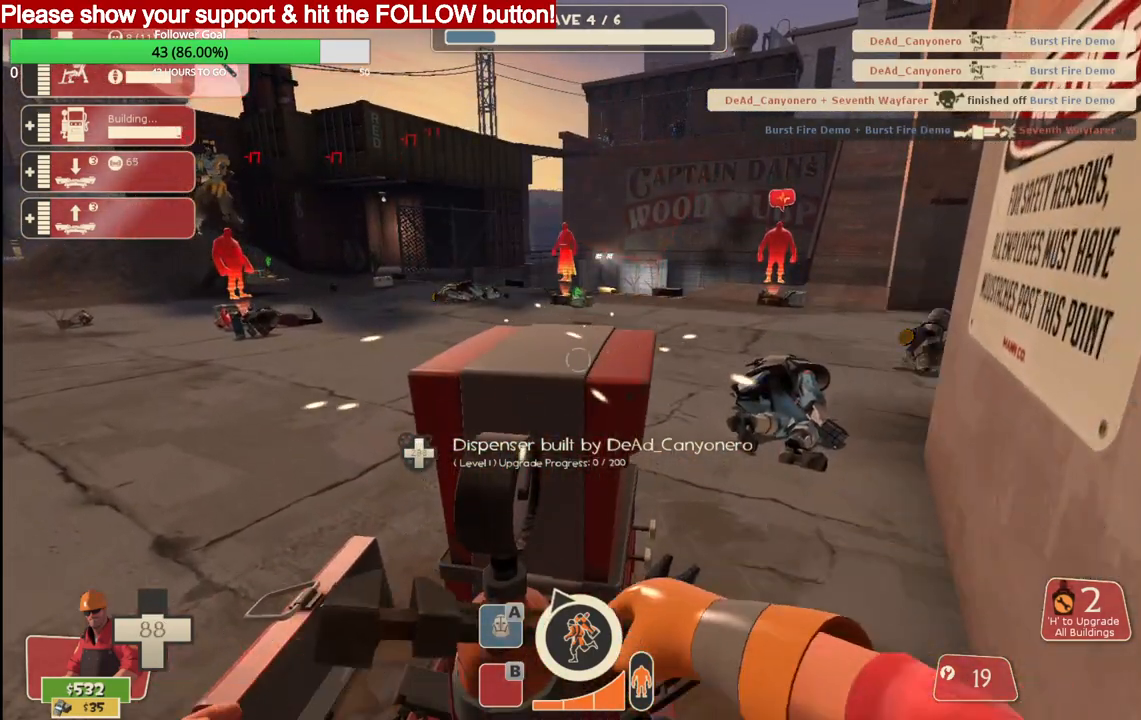
{"buttons": ["R2"], "left_stick": "center", "right_stick": "center", "events": []}